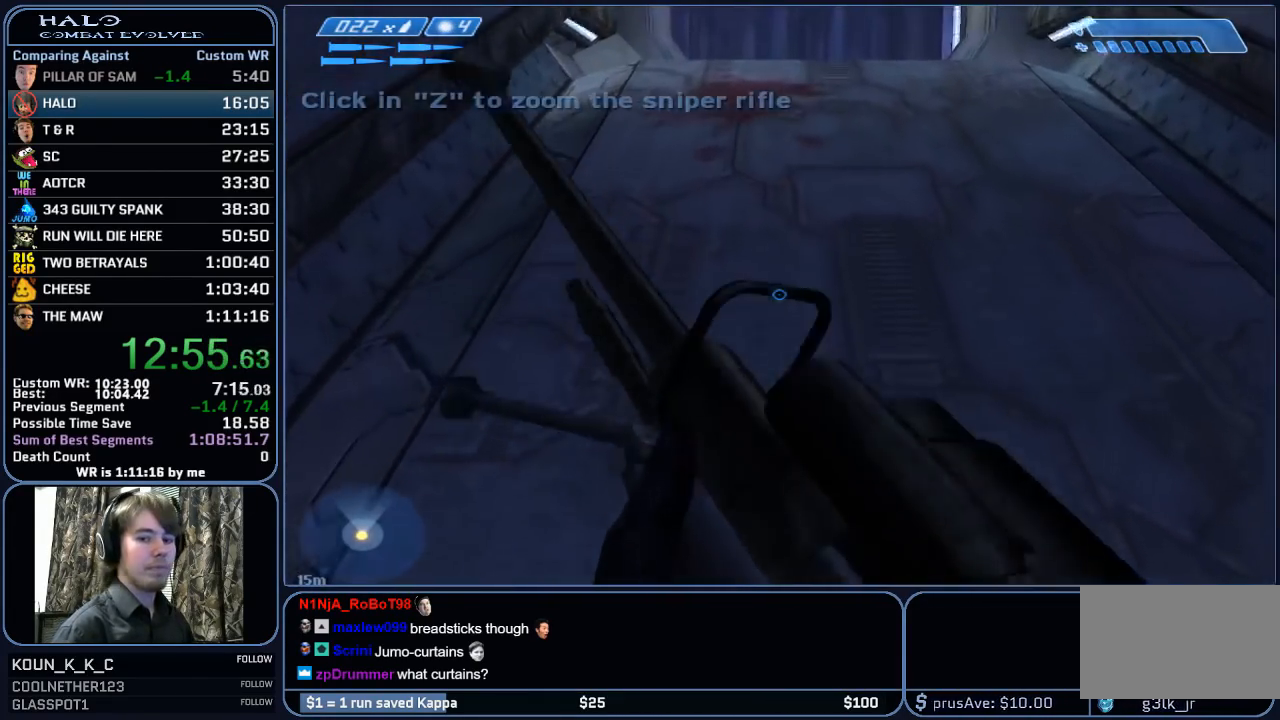
Gameplay with keyboard and mouse; each line is a JSON object with the keys and mouse buttons held at the frame after it. "events" lists presses ("down") and releases ("up") of "1", "2", "3", "4", "5", "a", "alt", "c", "ctrl", "d", "e", "f", "g", "q", "r", "s", "shift", "space", "t", "tab", "v", "w", "x", "z", "mouse_left", "mouse_middle", "mouse_right", "mouse_mb4", "mouse_mb5", "mouse_wheel_up" and "mouse_wheel_down" between this image and that frame as [ms after this image, input, new state], when the widget could be followed in between. "mouse_left", "mouse_middle", "mouse_right", "mouse_mb4", "mouse_mb5", "mouse_wheel_up", "mouse_wheel_down" = the "left", "middle", "right", "mb4", "mb5", "wheel_up", "wheel_down" buttons of the "mouse" list. No other keys are recorded. "mouse_move" is the direction in which the mouse moves at that frame (one of eight, or "still"), when it could be read.
{"keys": ["w"], "mouse": [], "mouse_move": "down-right", "events": []}
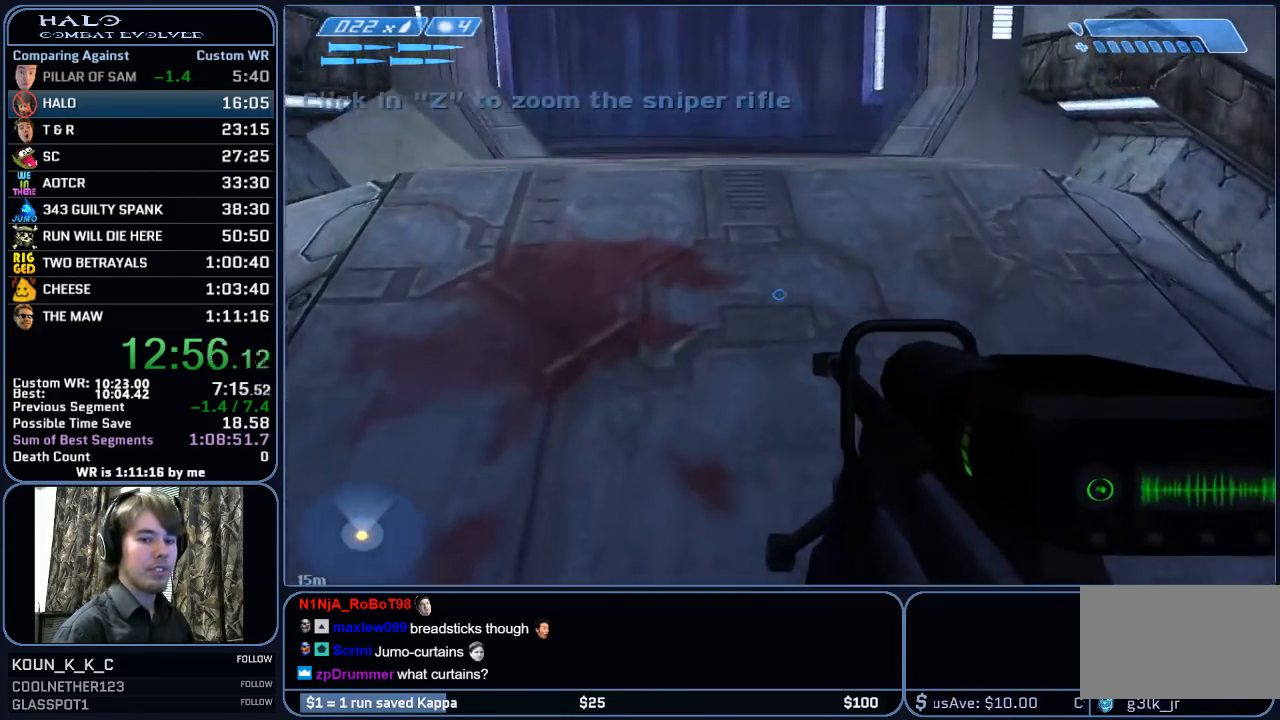
{"keys": ["w"], "mouse": [], "mouse_move": "still", "events": [[50, "space", "down"], [183, "space", "up"]]}
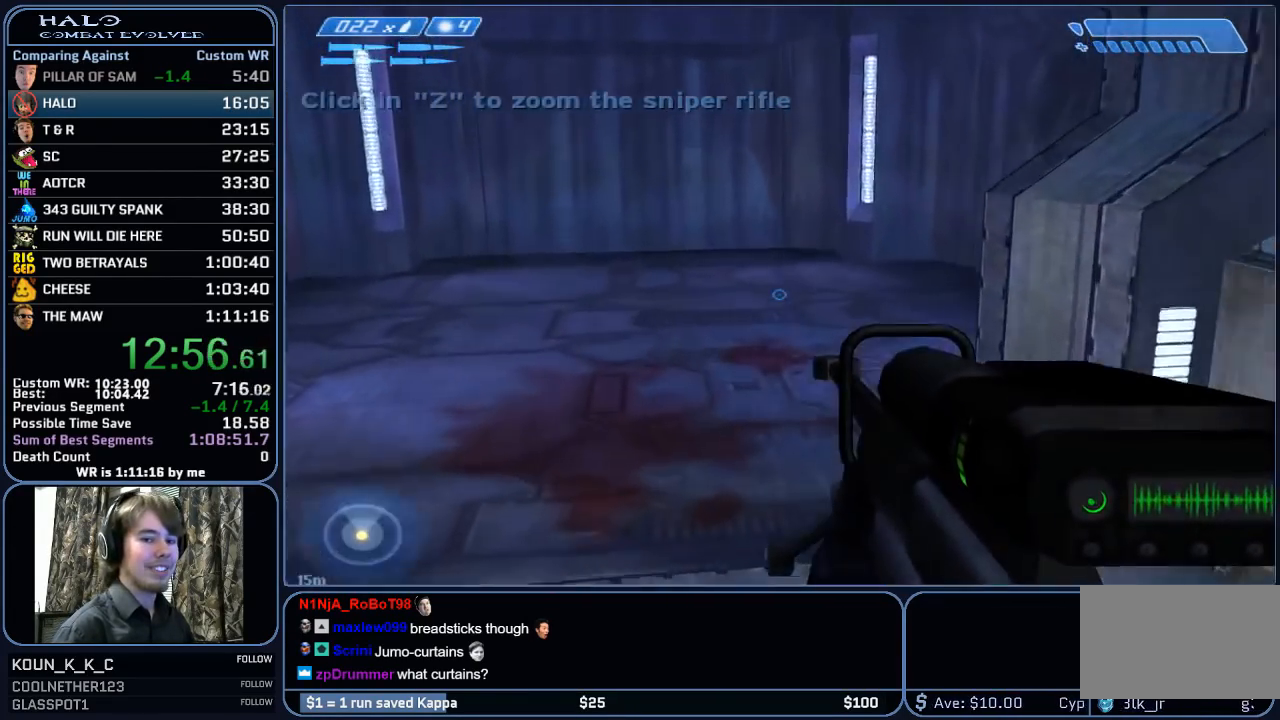
{"keys": ["w"], "mouse": [], "mouse_move": "still", "events": []}
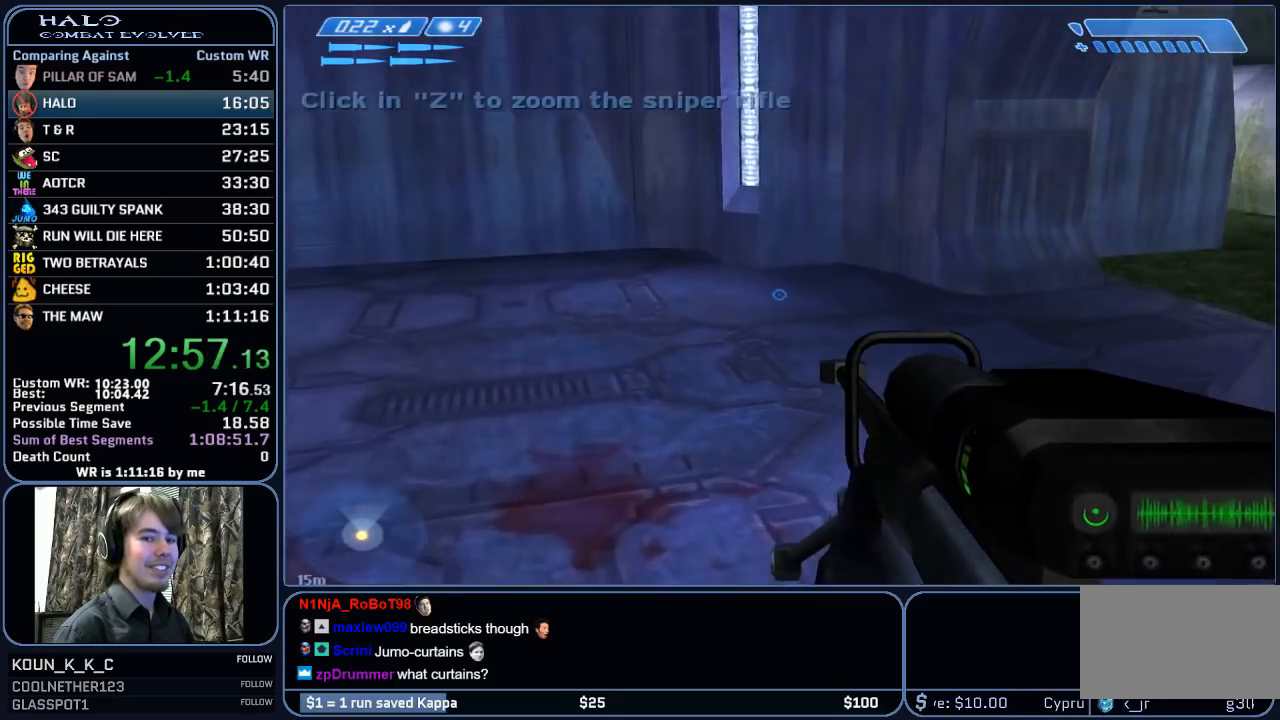
{"keys": ["w"], "mouse": [], "mouse_move": "right", "events": []}
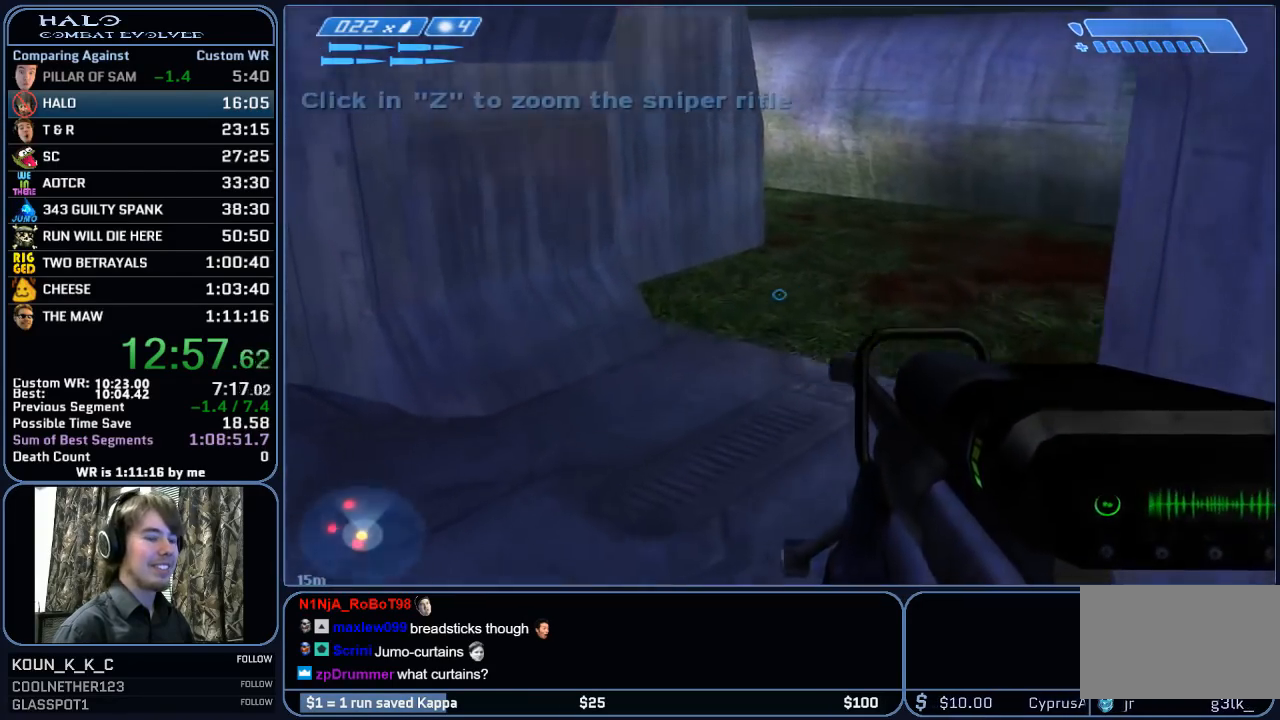
{"keys": ["d", "w"], "mouse": [], "mouse_move": "still", "events": [[417, "d", "down"]]}
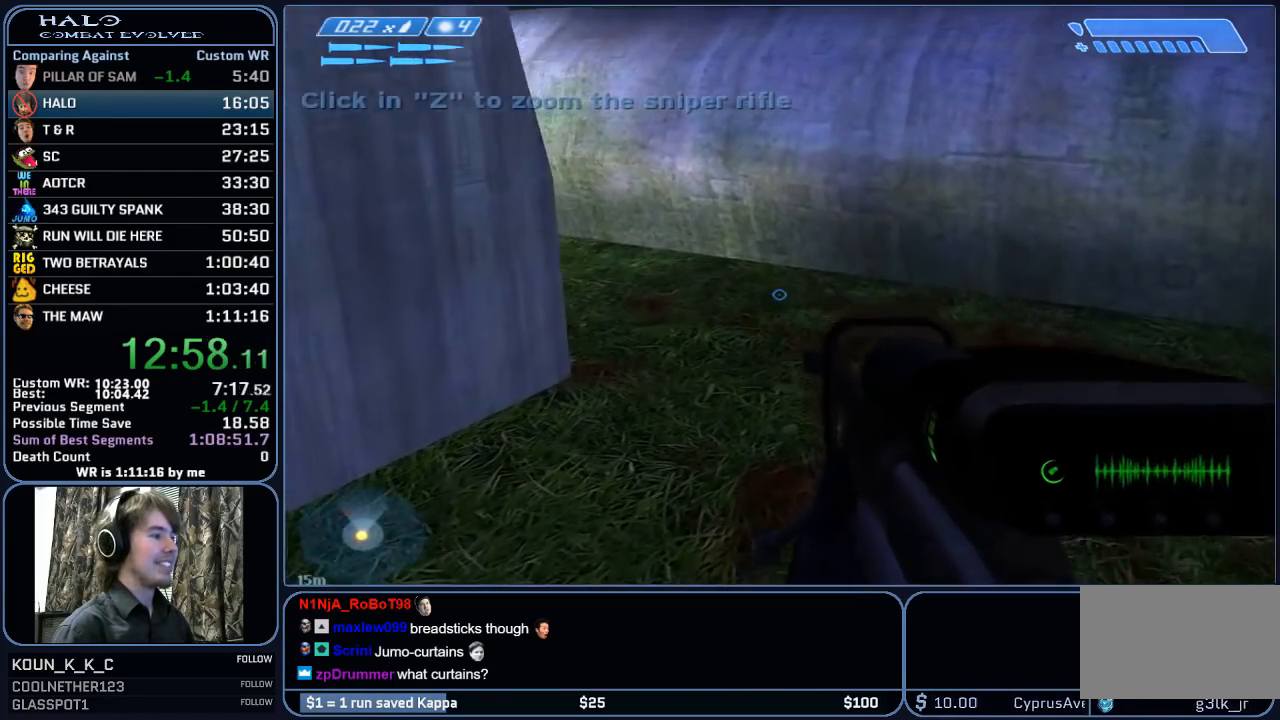
{"keys": ["w"], "mouse": [], "mouse_move": "left", "events": [[250, "w", "up"], [300, "d", "up"], [433, "w", "down"]]}
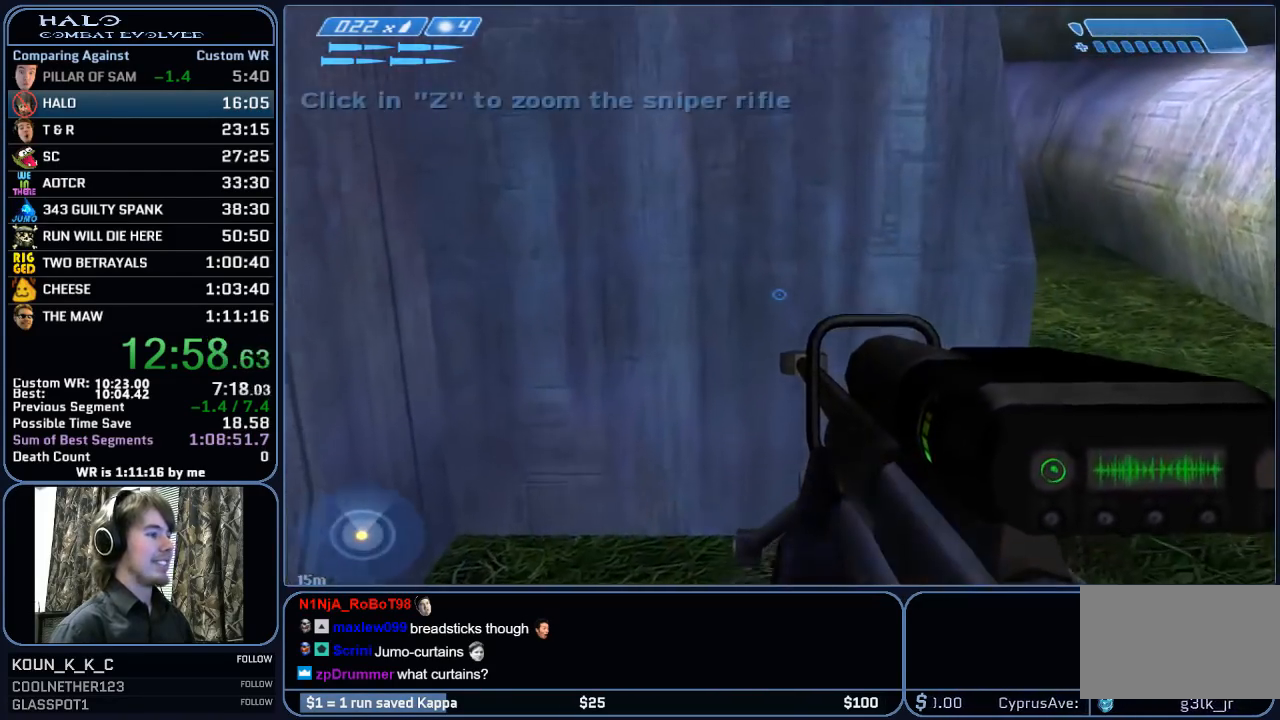
{"keys": ["ctrl", "w"], "mouse": [], "mouse_move": "still", "events": [[33, "space", "down"], [117, "space", "up"], [267, "ctrl", "down"]]}
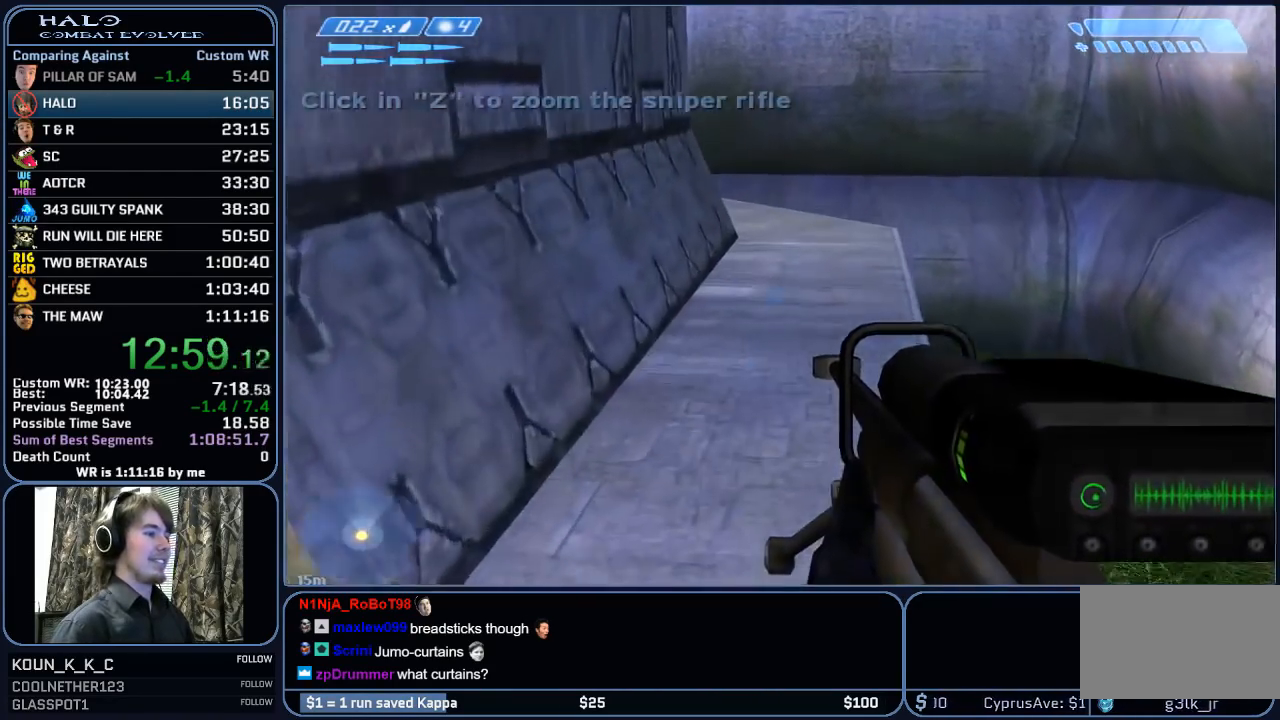
{"keys": ["a", "ctrl", "w"], "mouse": [], "mouse_move": "still", "events": [[50, "a", "down"]]}
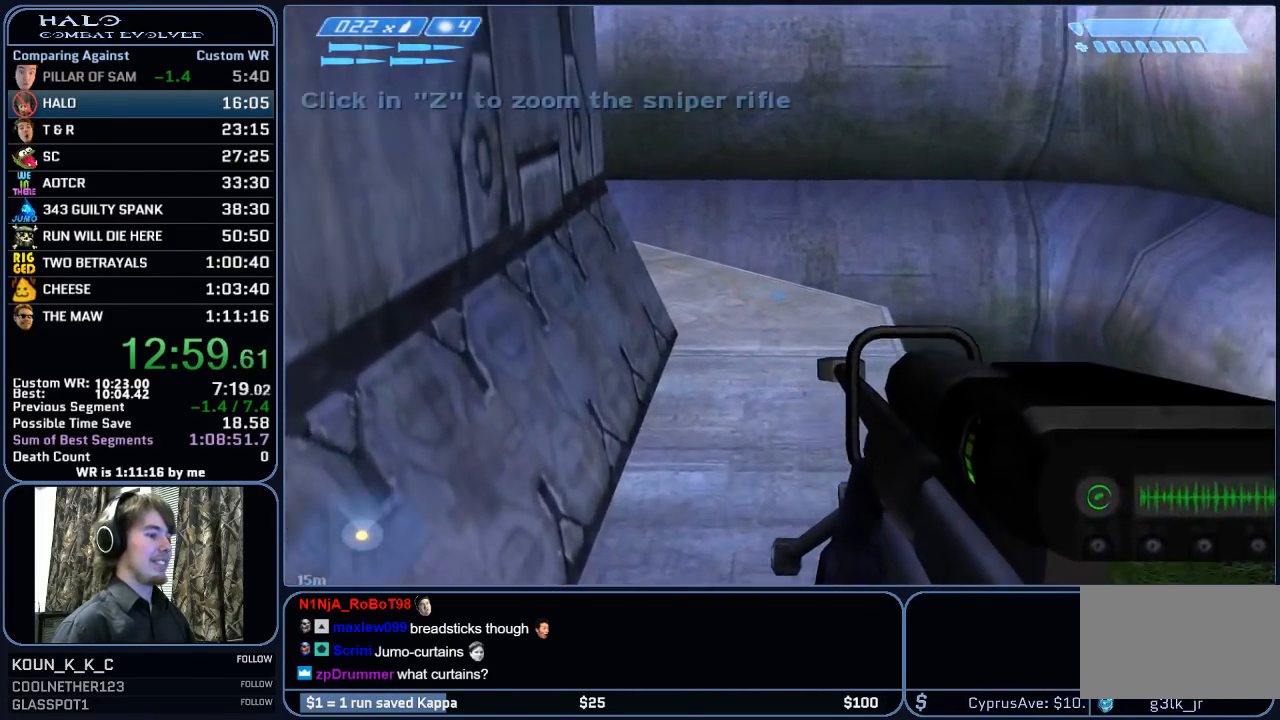
{"keys": ["space", "w"], "mouse": [], "mouse_move": "right", "events": [[17, "a", "up"], [17, "w", "up"], [50, "ctrl", "up"], [250, "w", "down"], [383, "space", "down"]]}
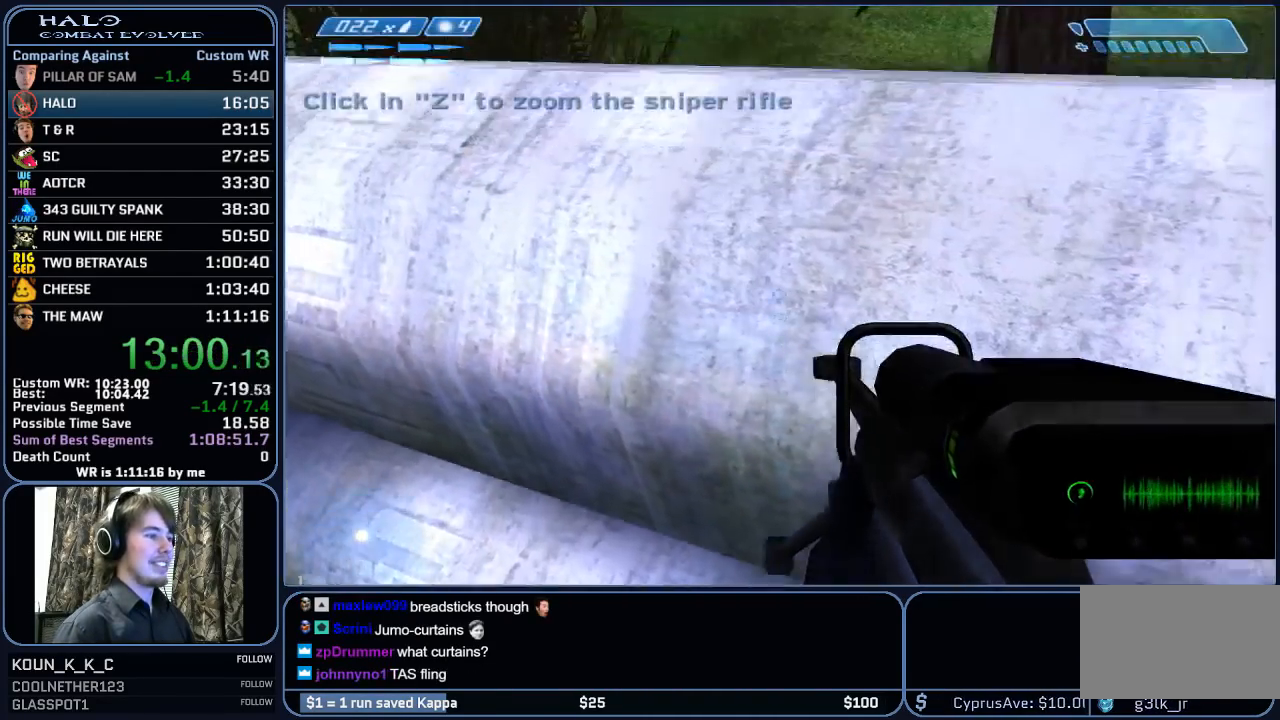
{"keys": ["w"], "mouse": [], "mouse_move": "still", "events": [[400, "space", "up"]]}
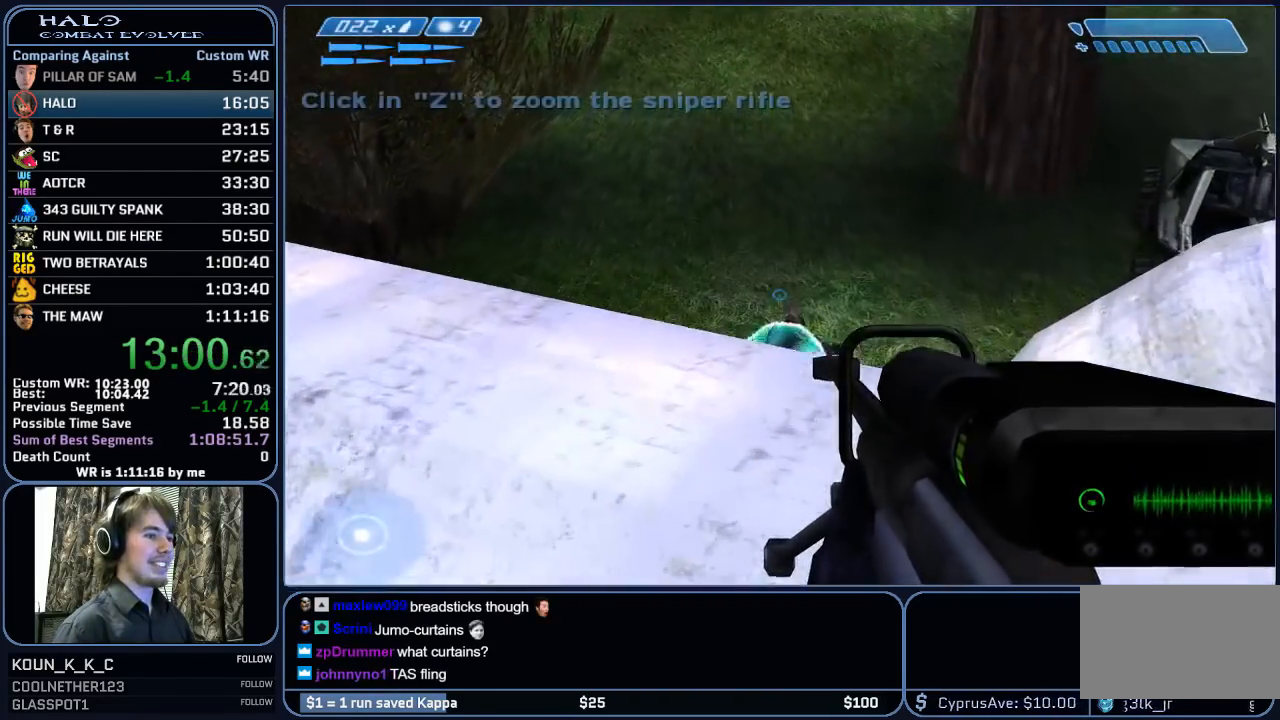
{"keys": ["w"], "mouse": [], "mouse_move": "still", "events": []}
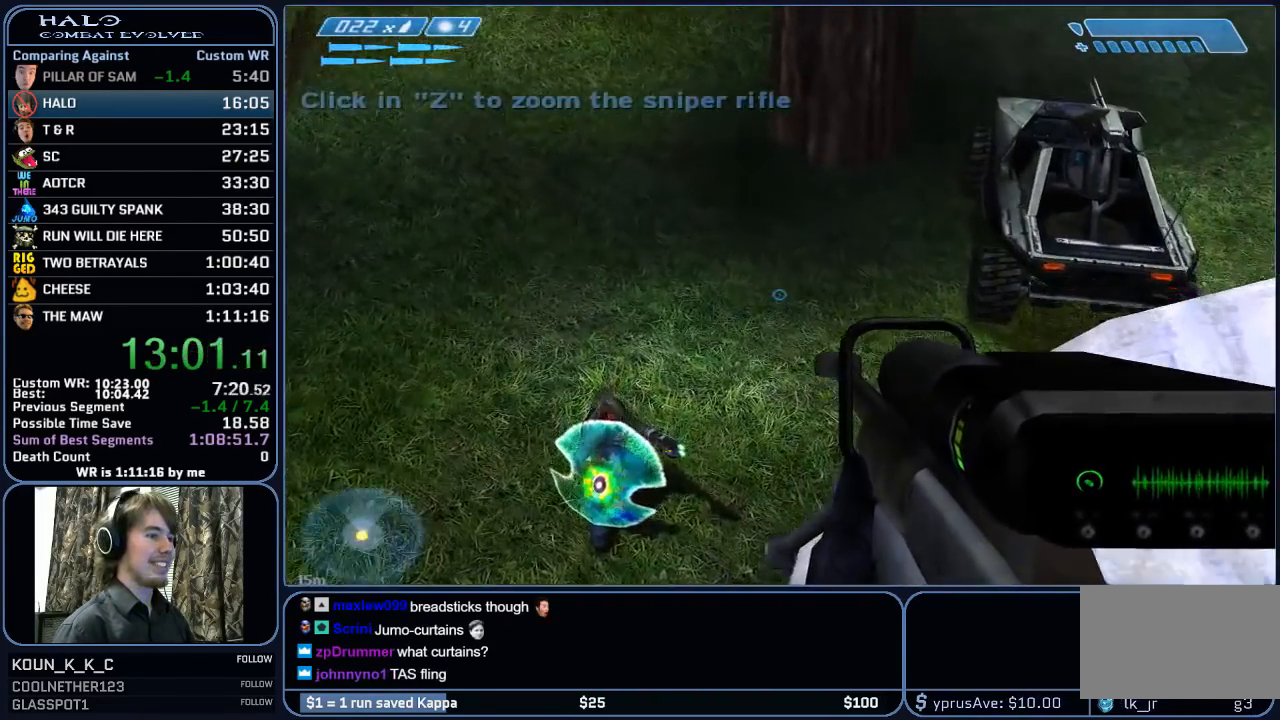
{"keys": ["w"], "mouse": [], "mouse_move": "still", "events": []}
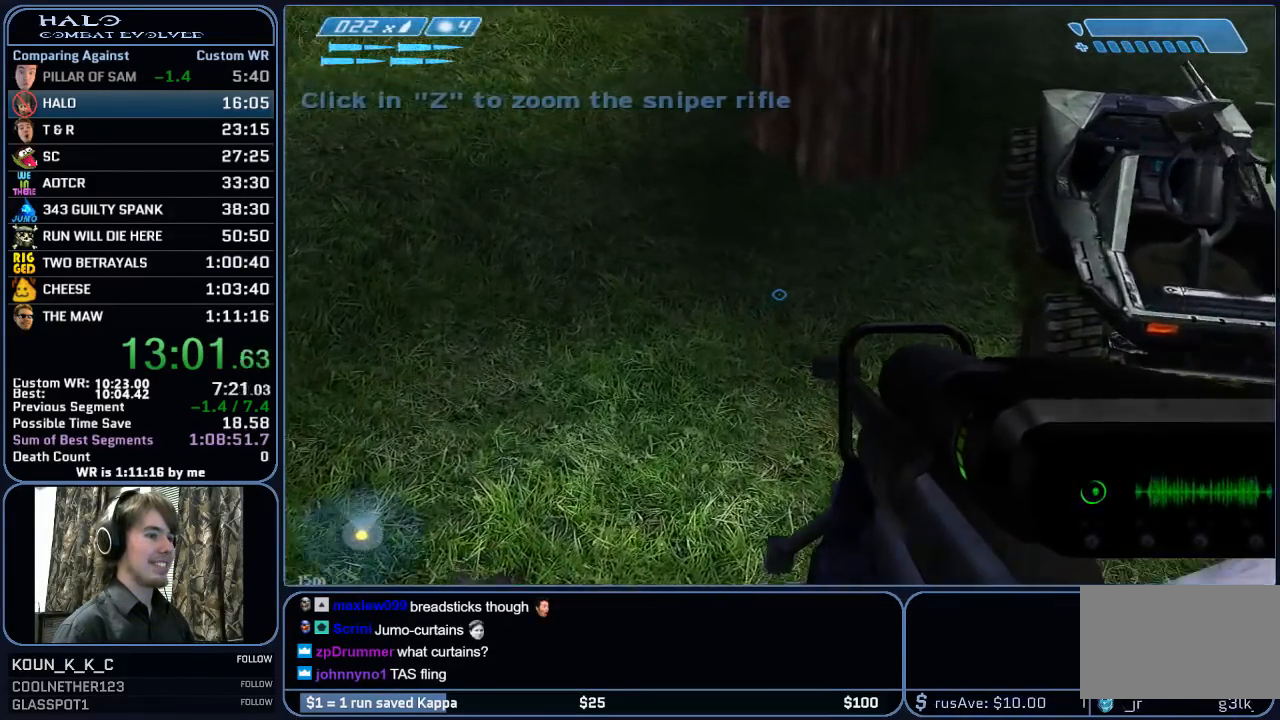
{"keys": ["w"], "mouse": [], "mouse_move": "up-right", "events": []}
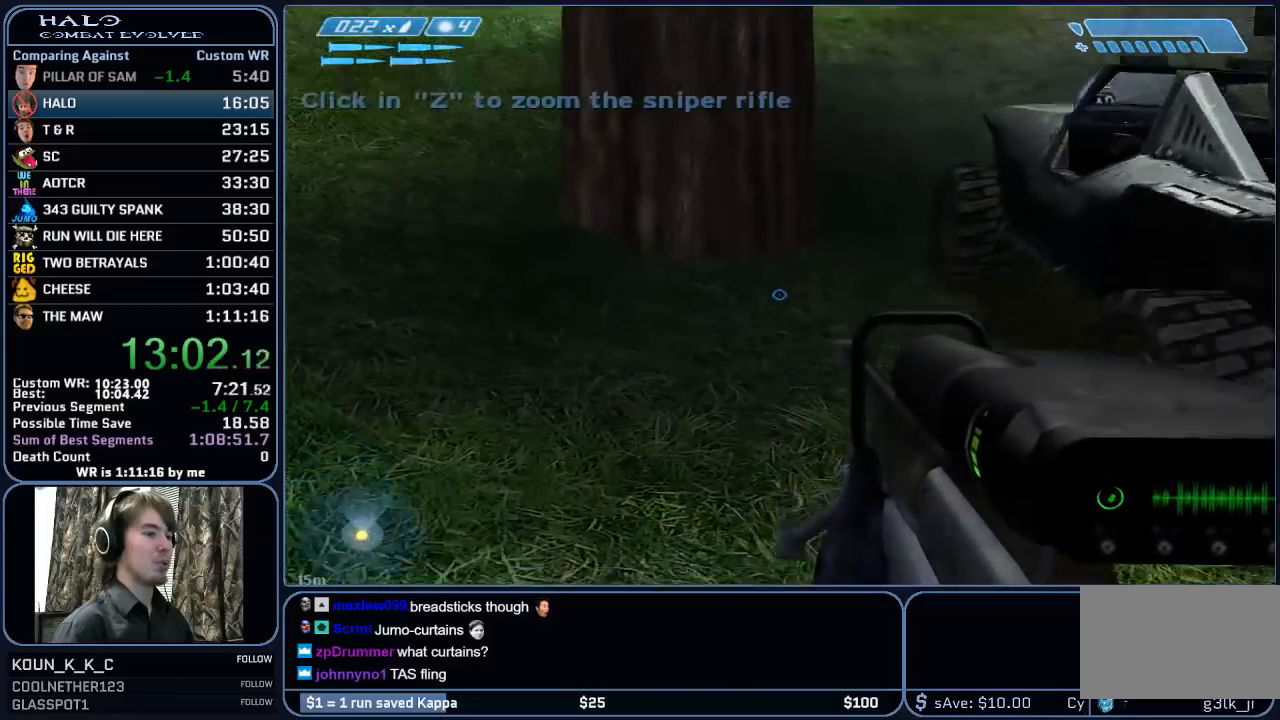
{"keys": ["w"], "mouse": [], "mouse_move": "up-right", "events": []}
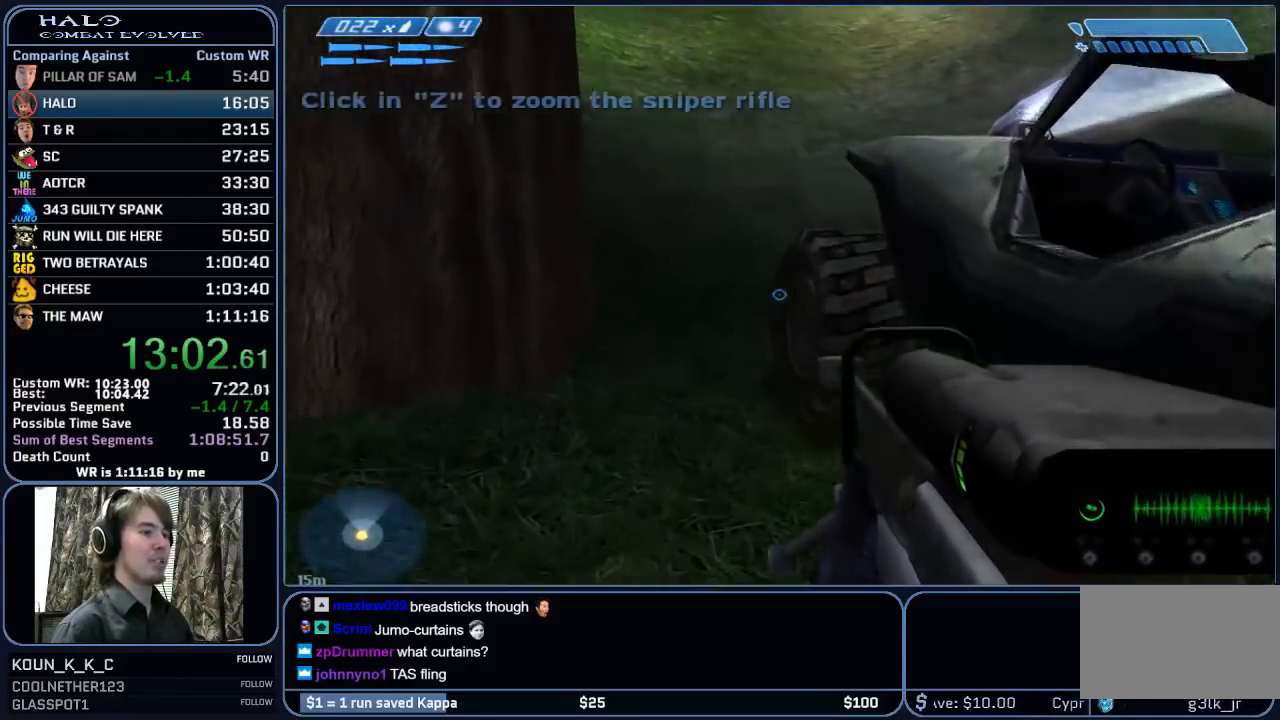
{"keys": ["w"], "mouse": [], "mouse_move": "still", "events": [[150, "e", "down"], [250, "e", "up"]]}
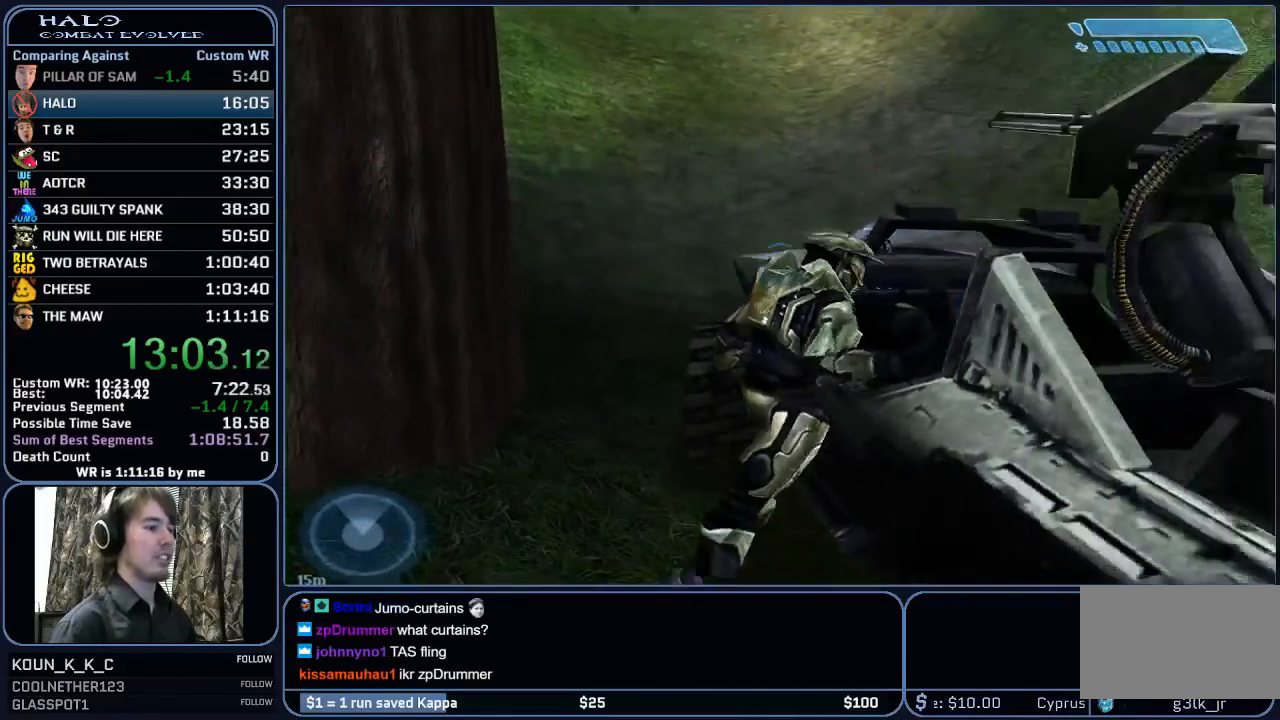
{"keys": ["w"], "mouse": [], "events": []}
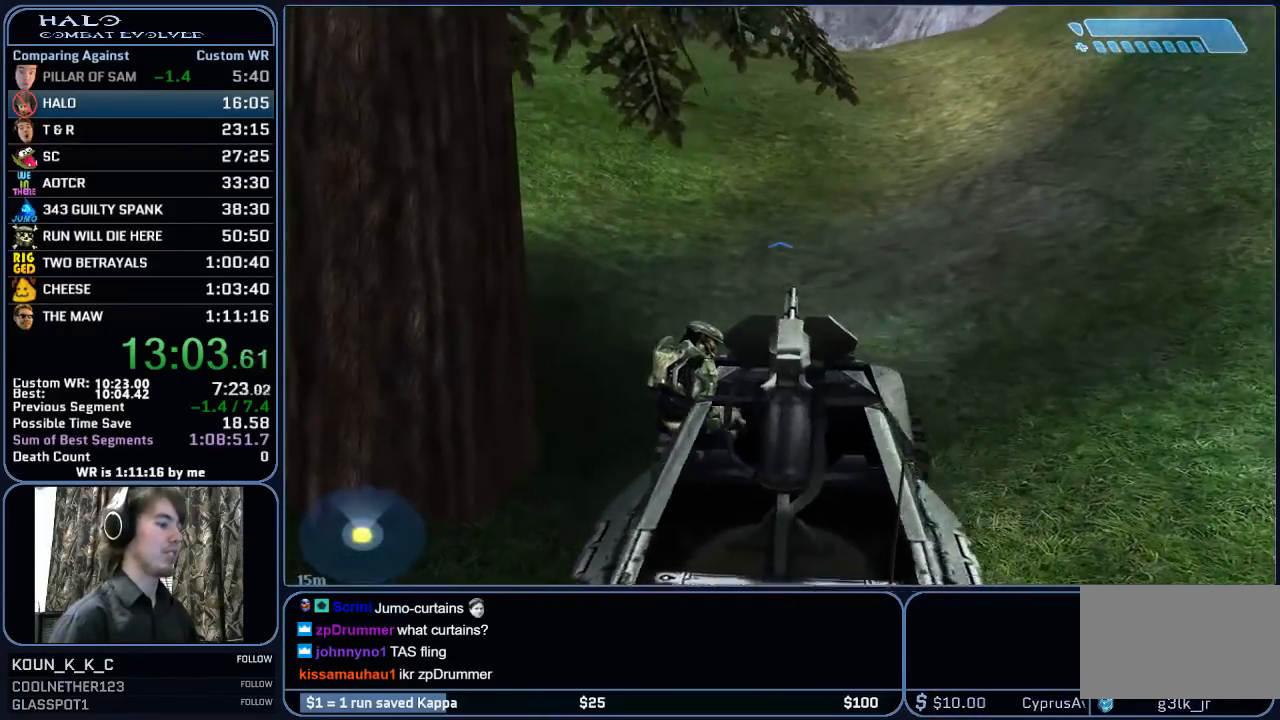
{"keys": ["w"], "mouse": [], "mouse_move": "still", "events": []}
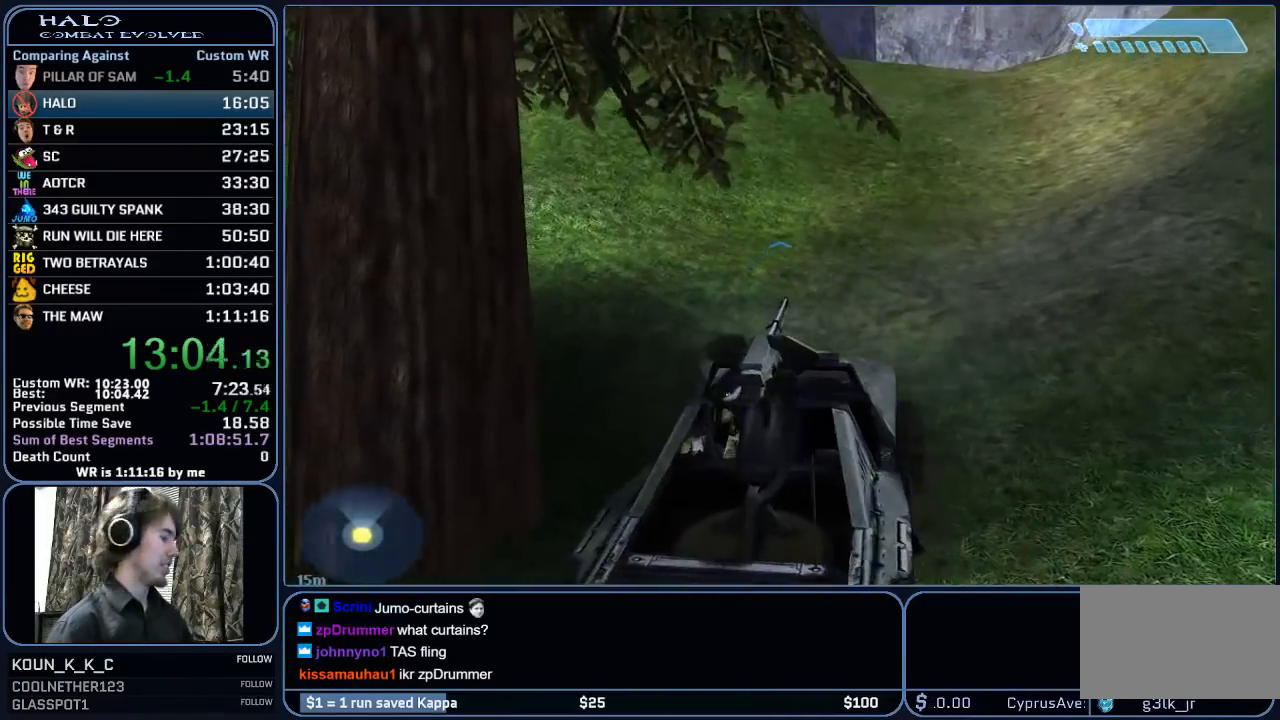
{"keys": ["w"], "mouse": [], "mouse_move": "still", "events": []}
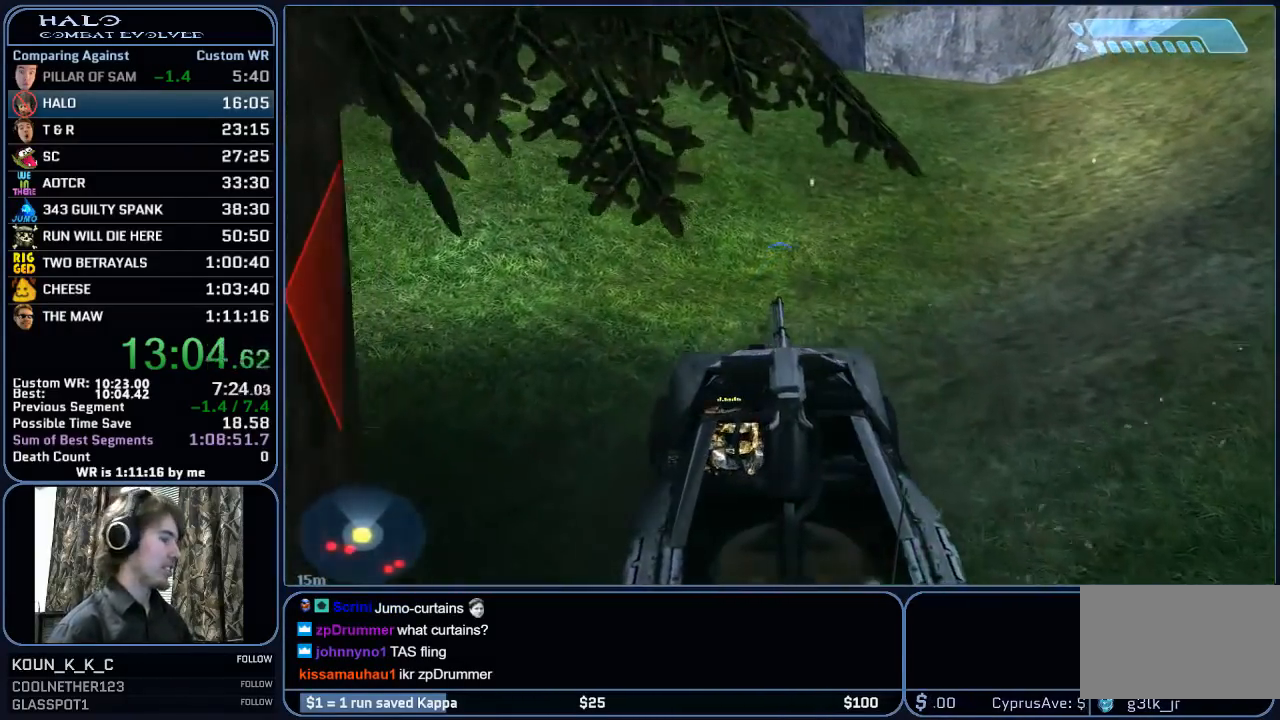
{"keys": ["w"], "mouse": [], "mouse_move": "right", "events": []}
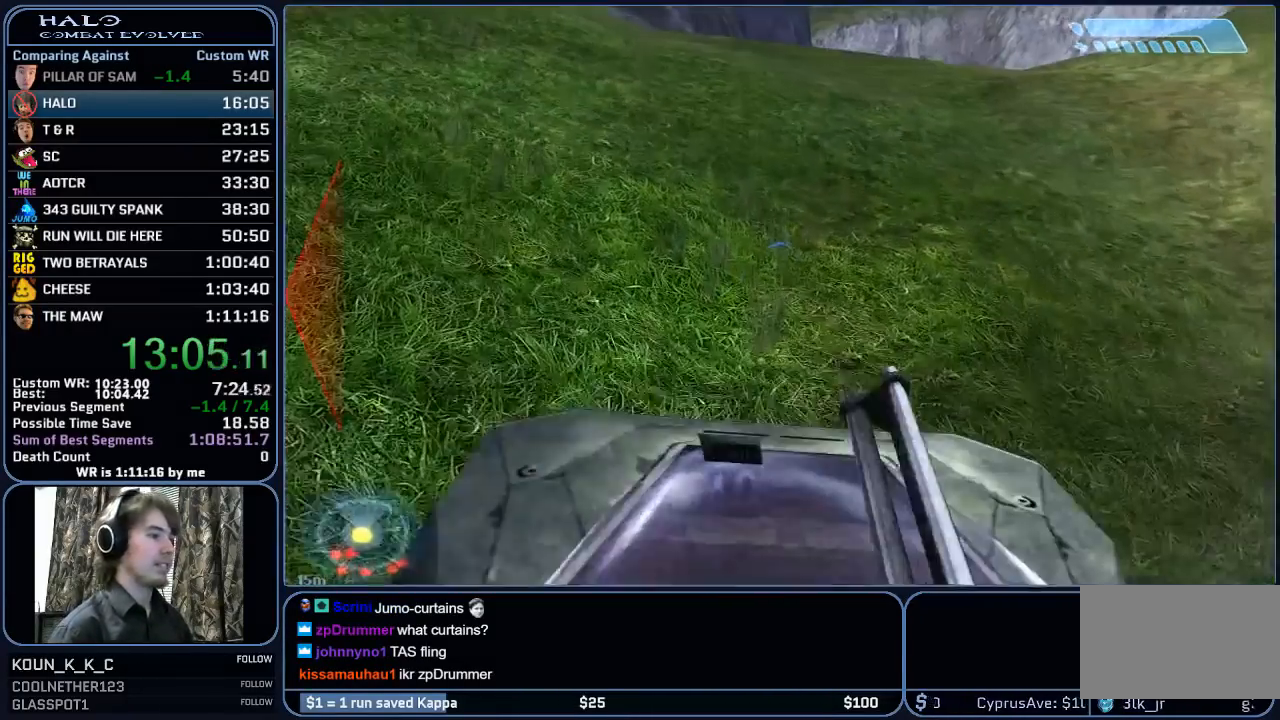
{"keys": ["w"], "mouse": [], "mouse_move": "still", "events": []}
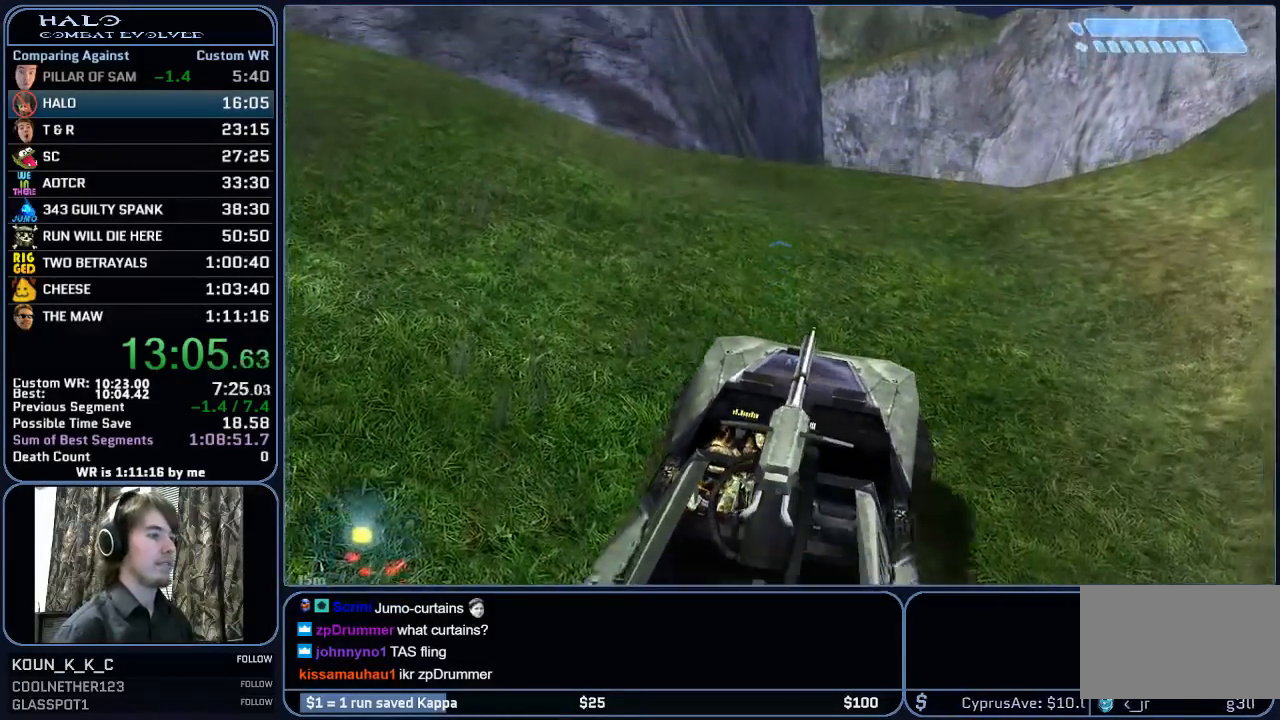
{"keys": ["w"], "mouse": [], "mouse_move": "still", "events": []}
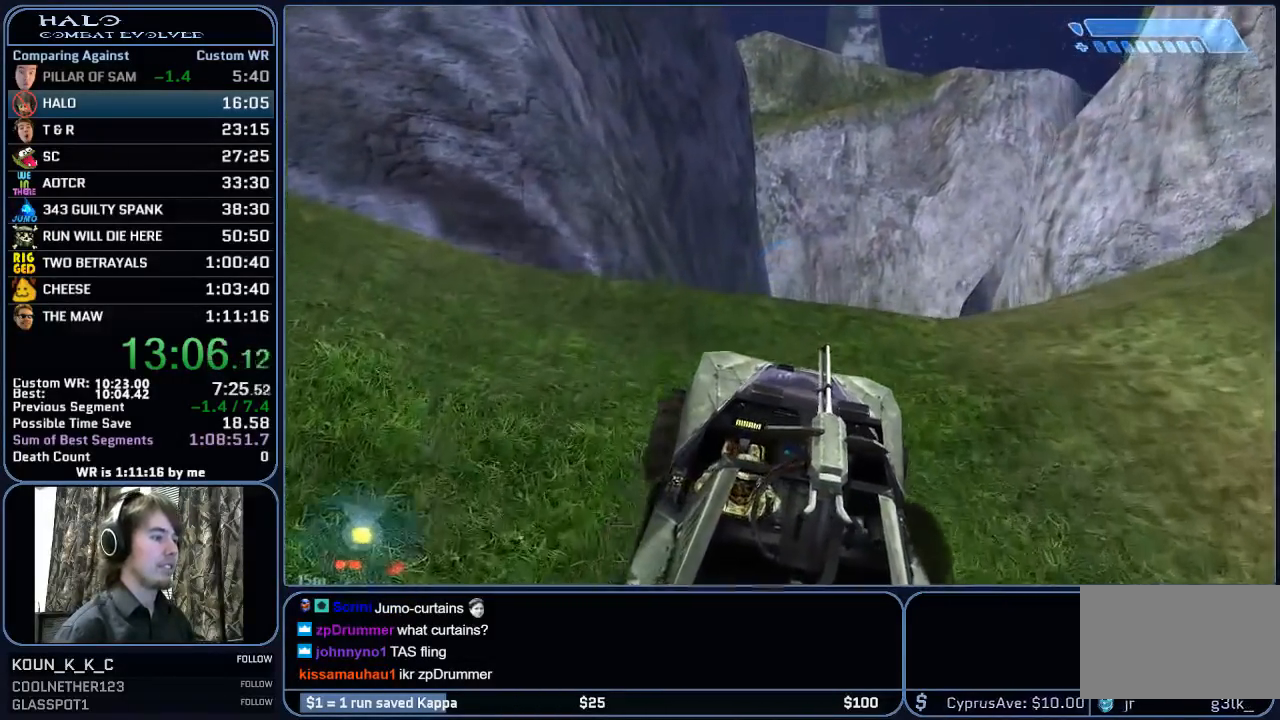
{"keys": ["w"], "mouse": [], "mouse_move": "right", "events": []}
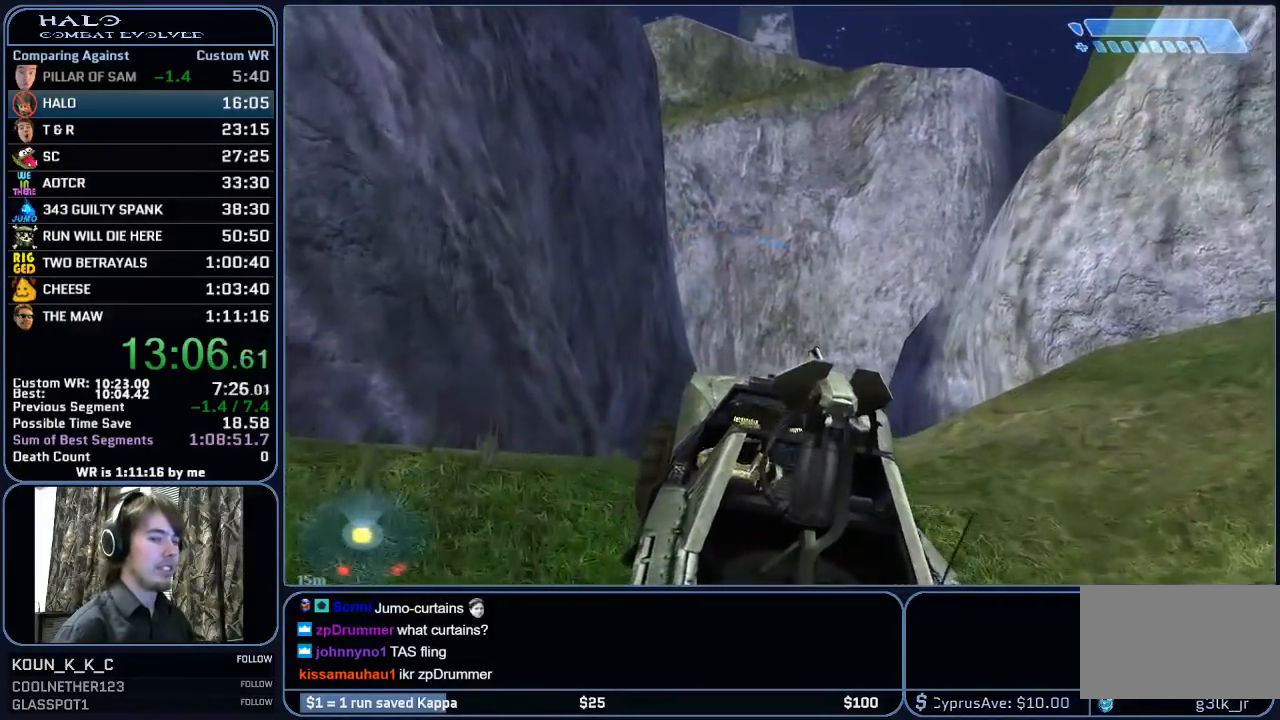
{"keys": ["w"], "mouse": [], "mouse_move": "still", "events": []}
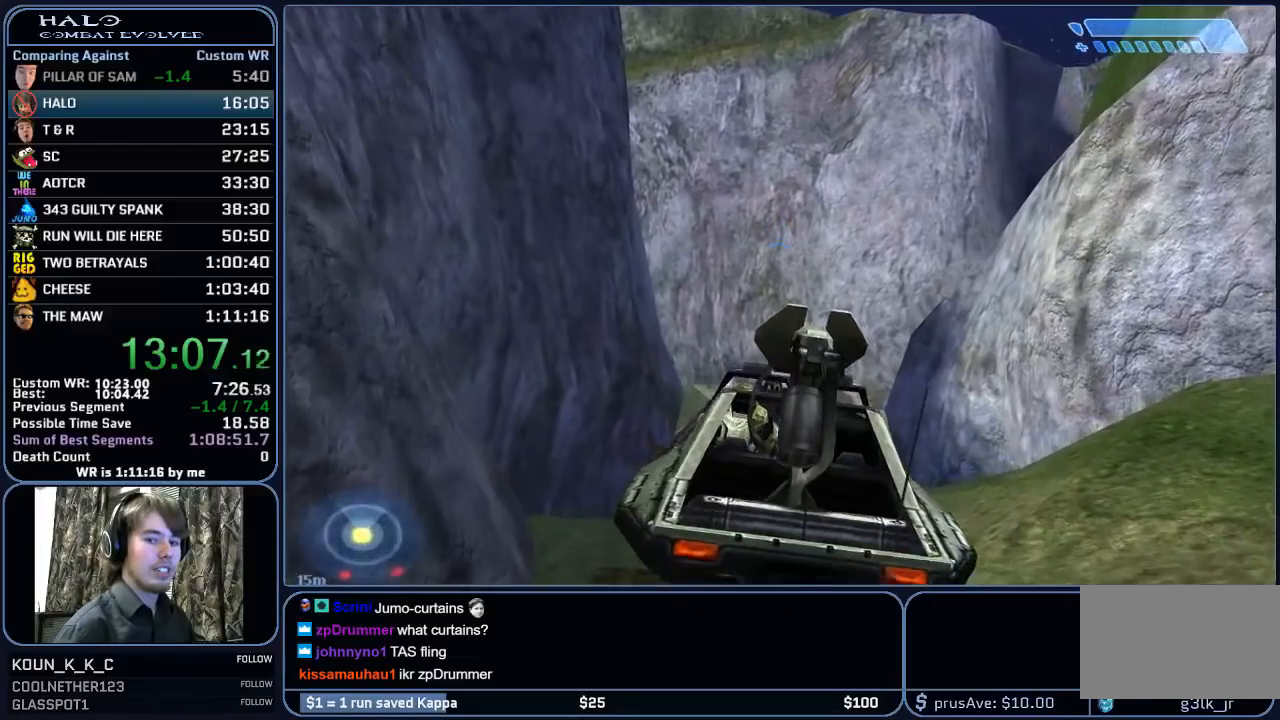
{"keys": ["w"], "mouse": [], "mouse_move": "still", "events": []}
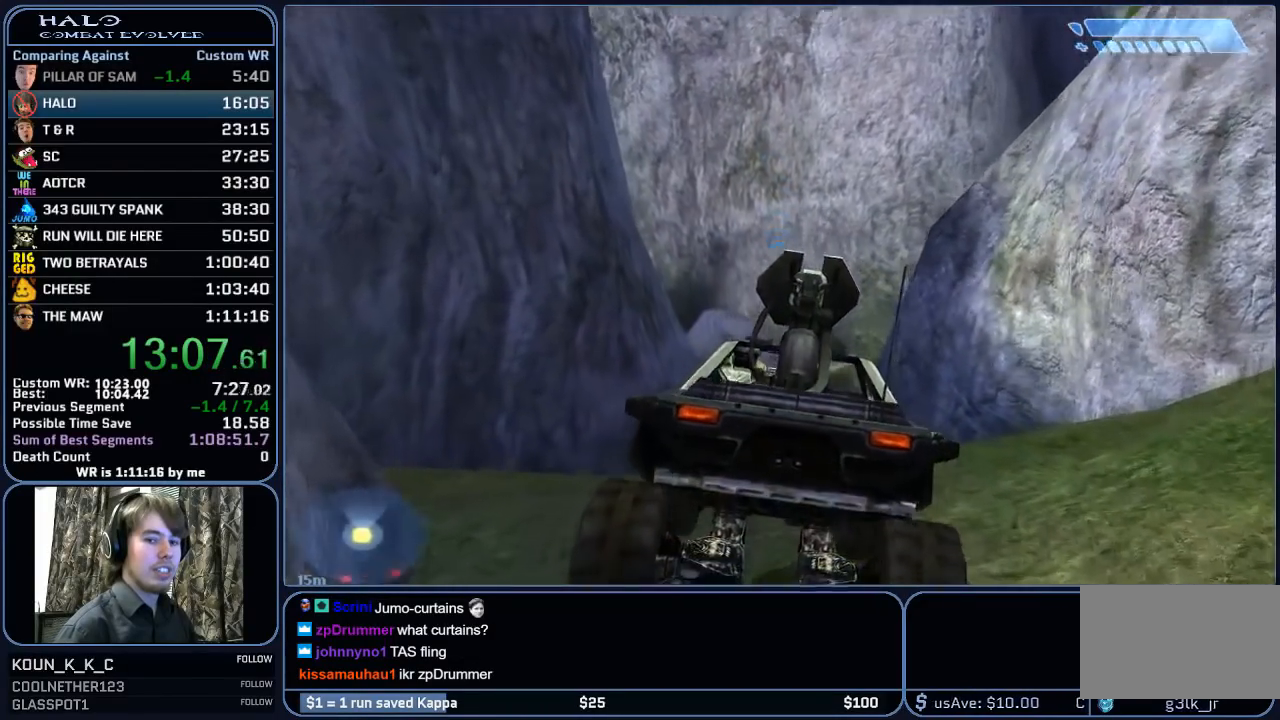
{"keys": ["w"], "mouse": [], "mouse_move": "still", "events": []}
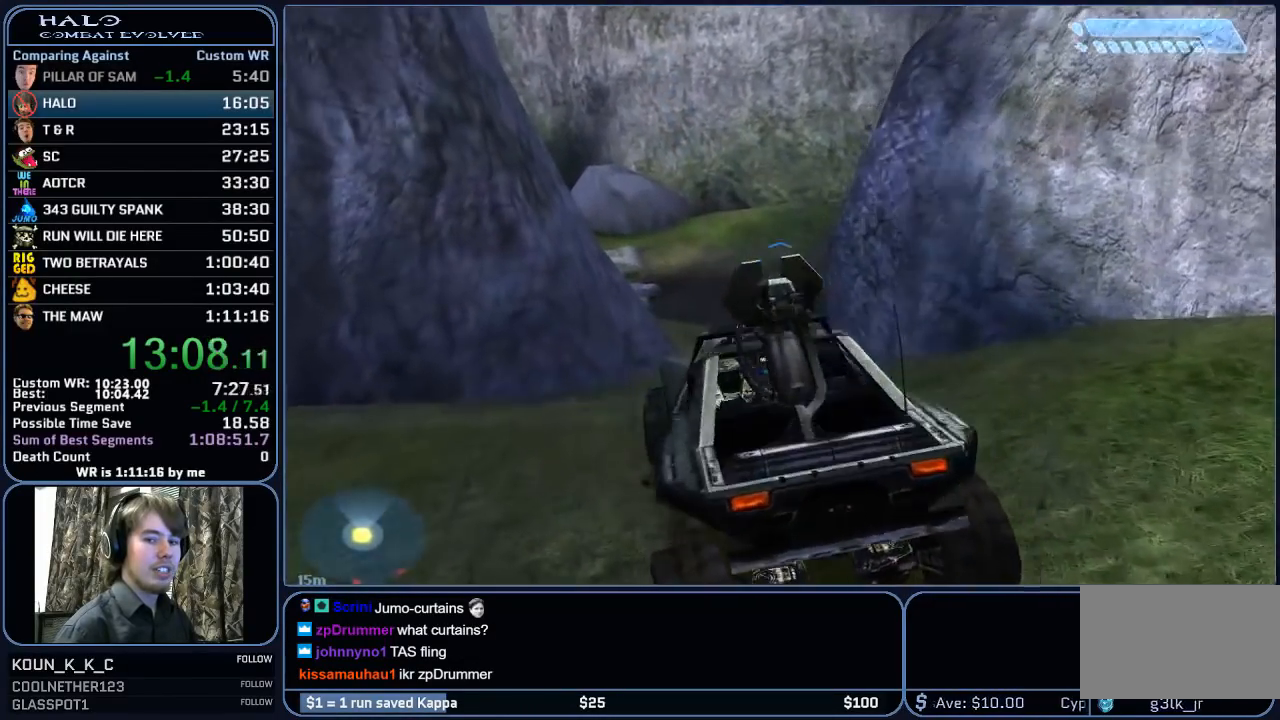
{"keys": ["w"], "mouse": [], "mouse_move": "right", "events": []}
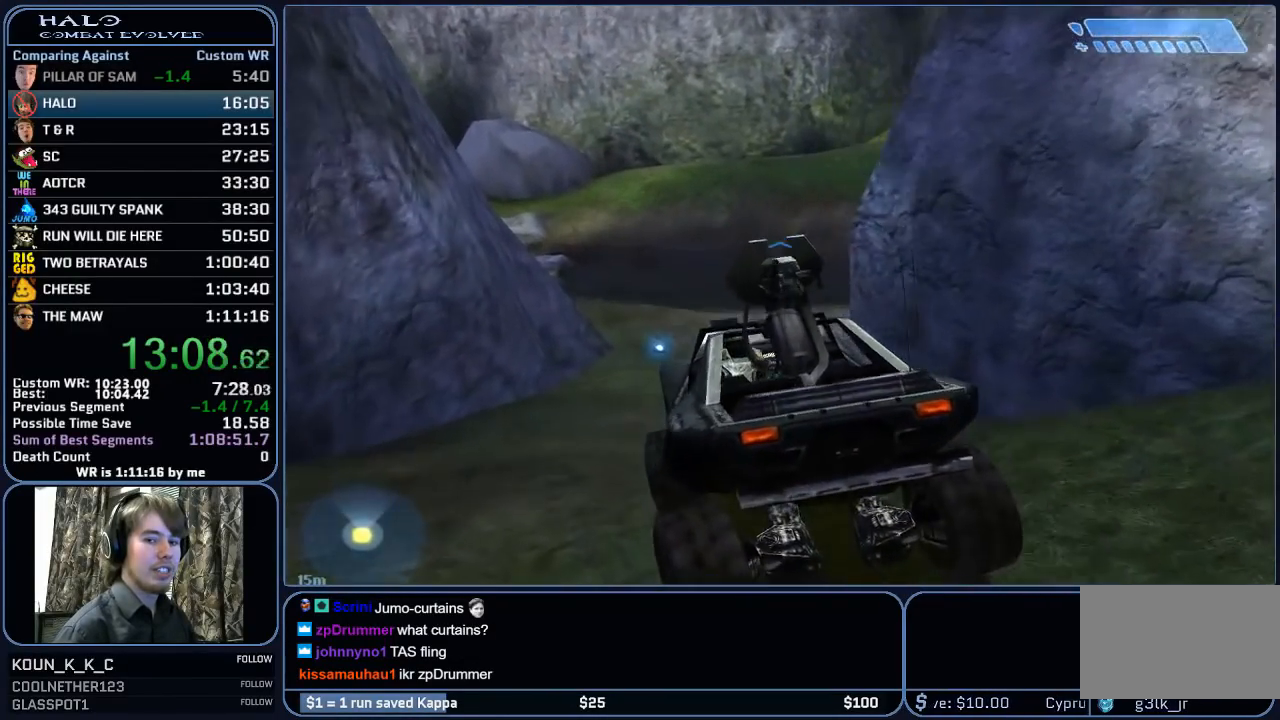
{"keys": ["w"], "mouse": [], "mouse_move": "right", "events": []}
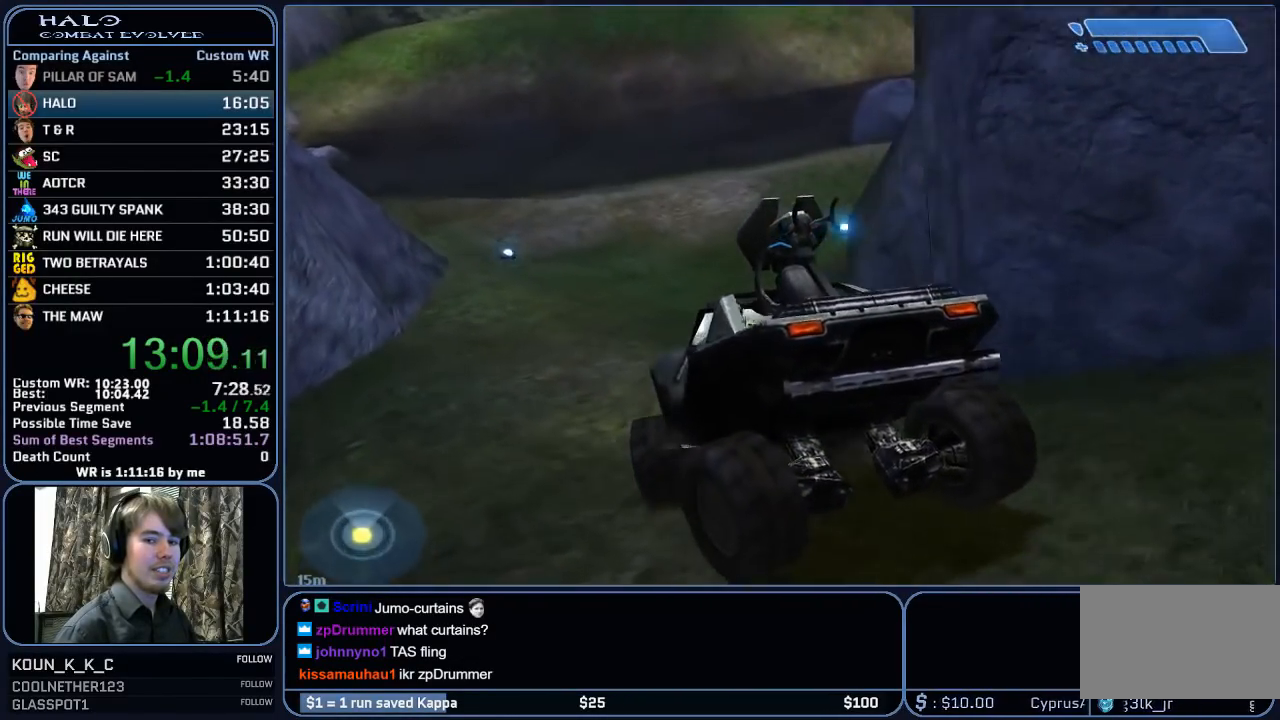
{"keys": ["w"], "mouse": [], "mouse_move": "right", "events": []}
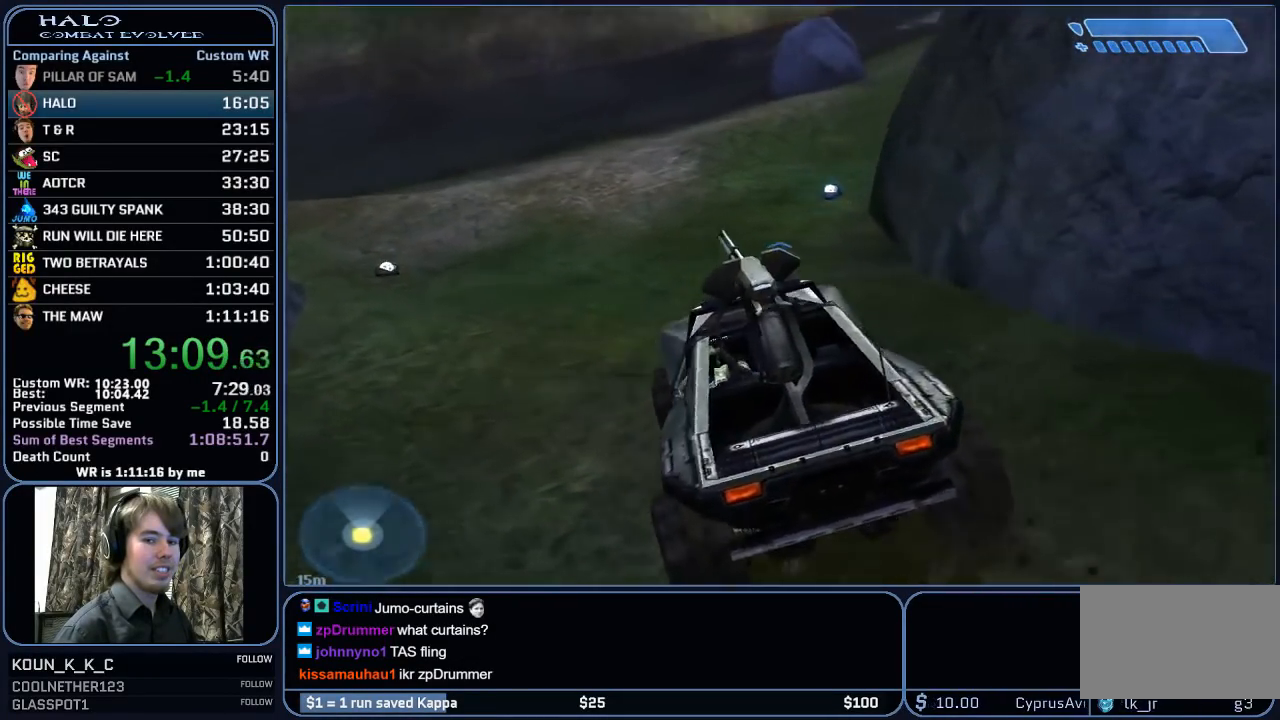
{"keys": ["w"], "mouse": [], "mouse_move": "still", "events": []}
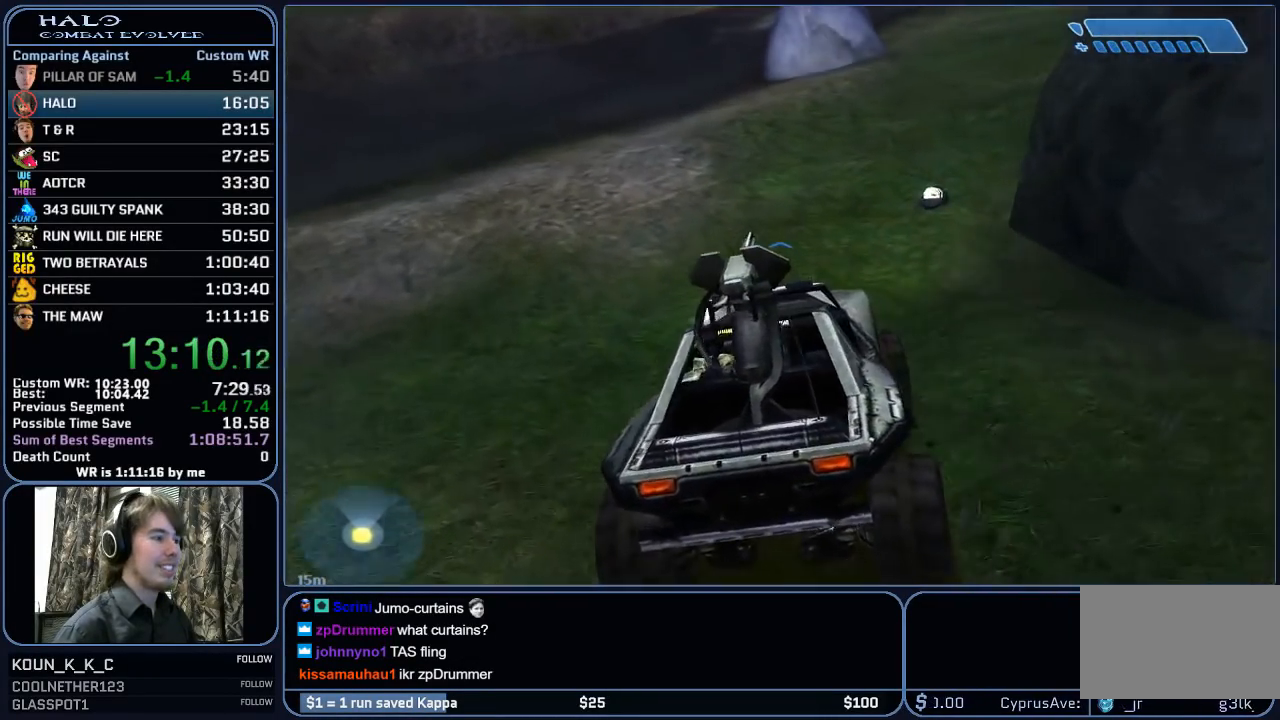
{"keys": ["w"], "mouse": [], "mouse_move": "still", "events": []}
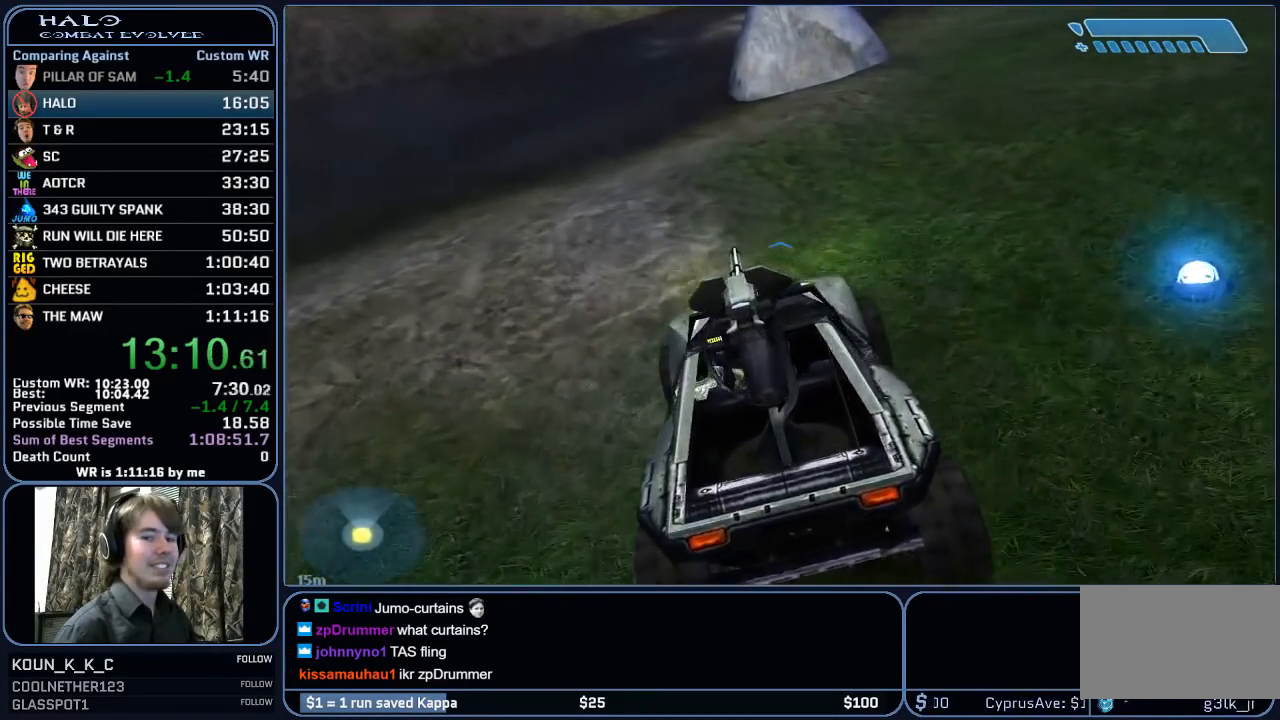
{"keys": ["w"], "mouse": [], "mouse_move": "still", "events": []}